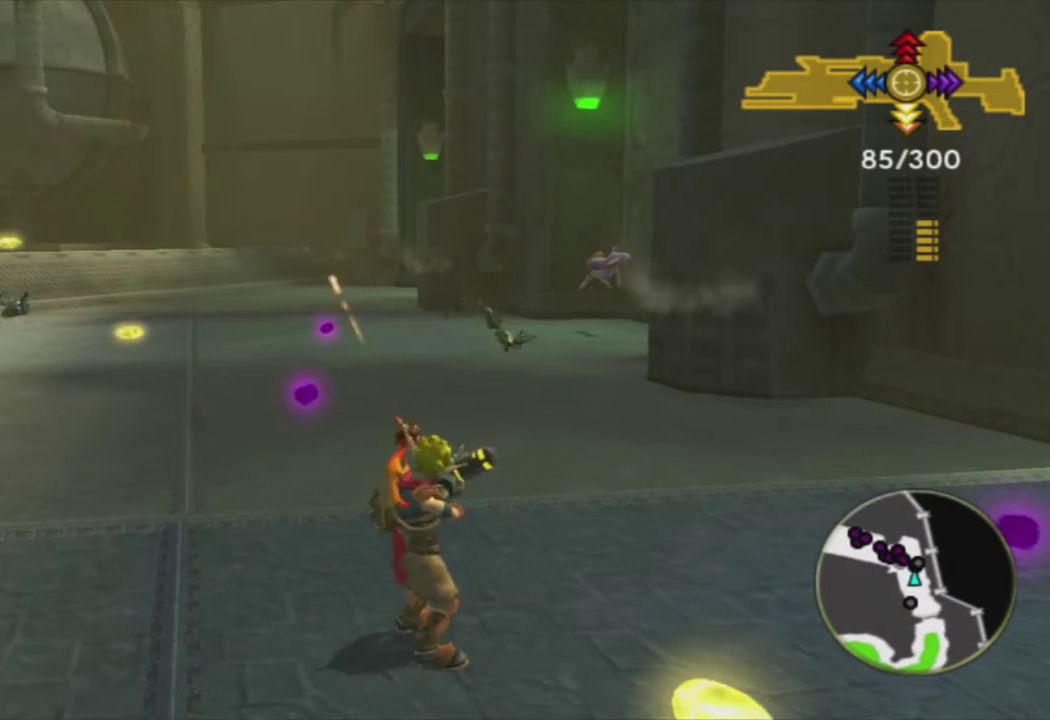
Gameplay with a controller (PlayStation layout); each line is a JSON object with the inputs held at the frame after it. "events" lists button and stick changes between this image and that frame as [ms after this image, input, new state], when the widget could be followed in between.
{"buttons": ["R1"], "left_stick": "center", "right_stick": "center", "events": [[50, "R1", "up"], [183, "R1", "down"], [283, "R1", "up"], [433, "R1", "down"]]}
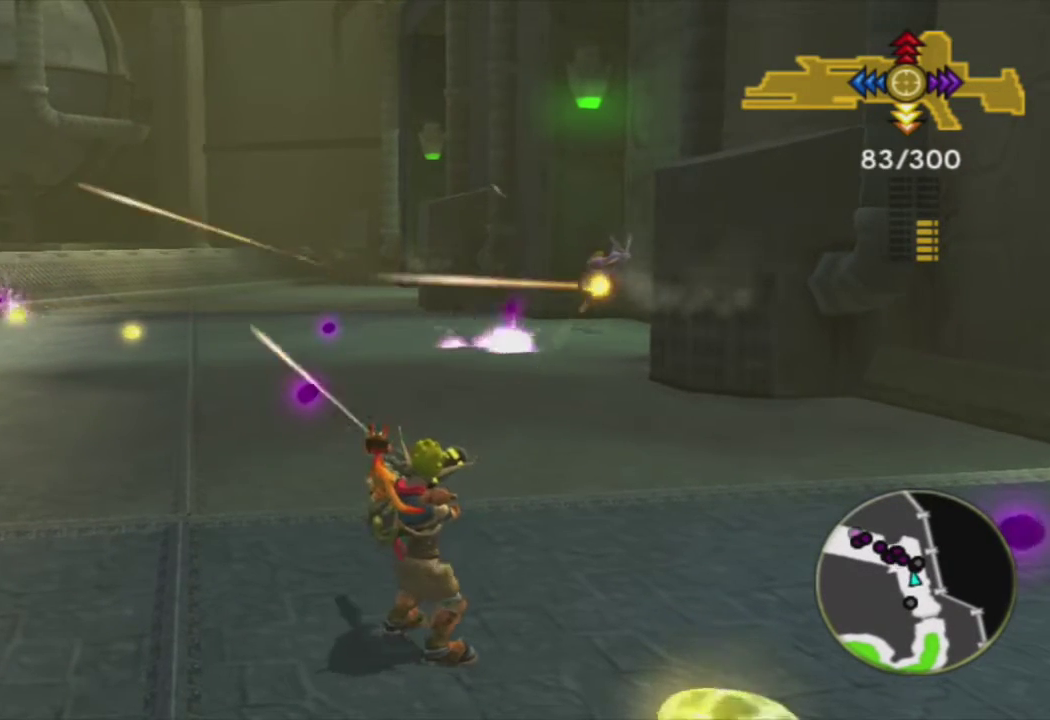
{"buttons": [], "left_stick": "center", "right_stick": "center", "events": [[17, "R1", "up"], [133, "R1", "down"], [233, "R1", "up"], [350, "R1", "down"], [450, "R1", "up"]]}
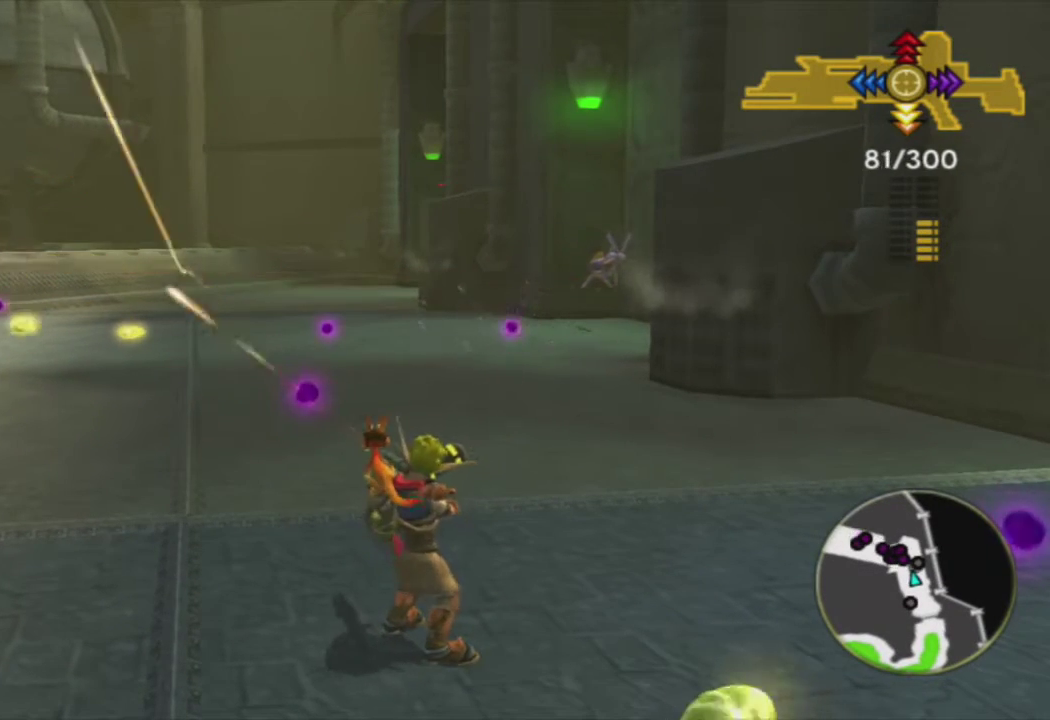
{"buttons": ["R1"], "left_stick": "center", "right_stick": "center", "events": [[67, "R1", "down"], [150, "R1", "up"], [267, "R1", "down"], [333, "R1", "up"], [450, "R1", "down"]]}
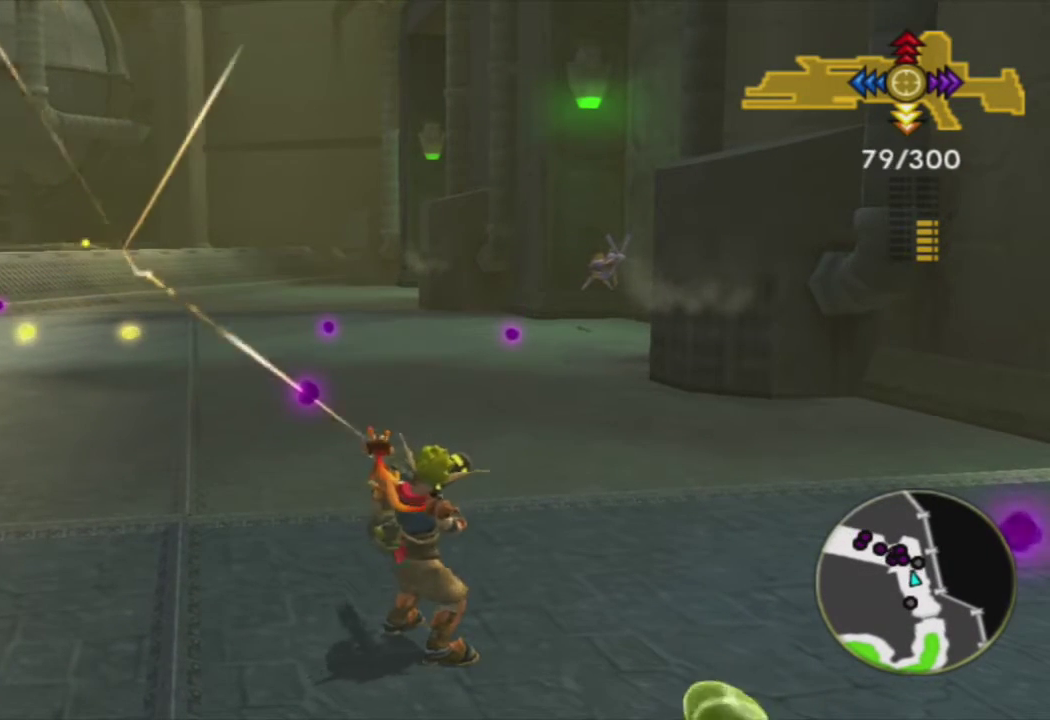
{"buttons": [], "left_stick": "center", "right_stick": "center", "events": [[17, "R1", "up"], [133, "R1", "down"], [233, "R1", "up"], [333, "R1", "down"], [400, "R1", "up"]]}
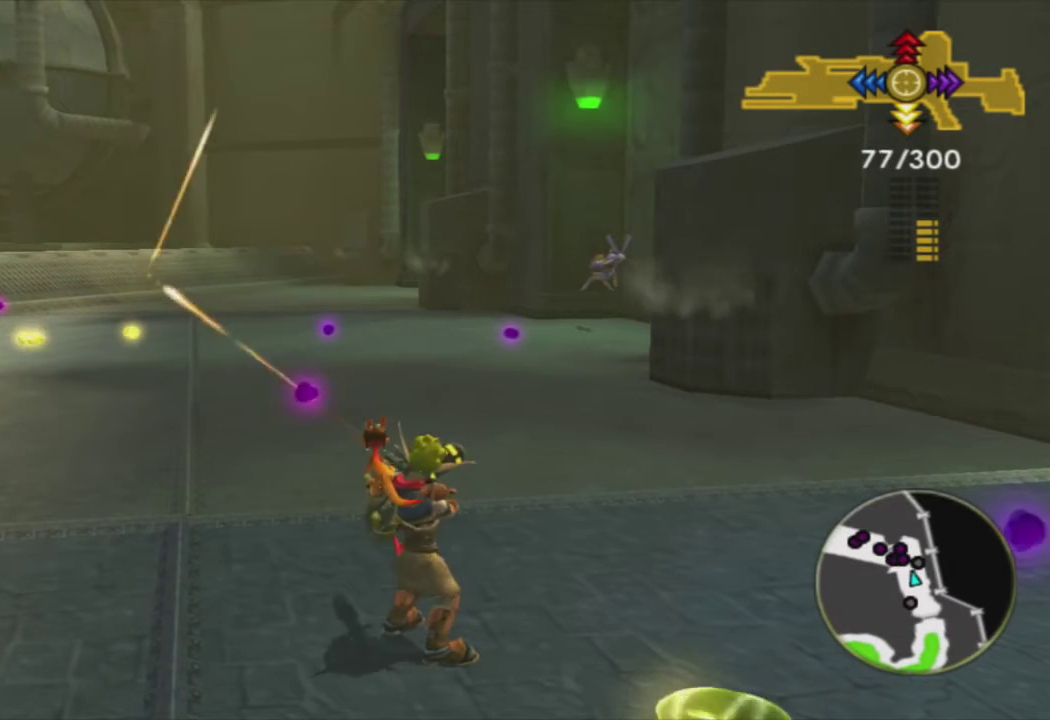
{"buttons": ["R1"], "left_stick": "down", "right_stick": "center", "events": [[17, "R1", "down"], [100, "R1", "up"], [200, "R1", "down"], [267, "R1", "up"], [367, "R1", "down"], [433, "R1", "up"], [433, "left_stick", "down"], [500, "R1", "down"]]}
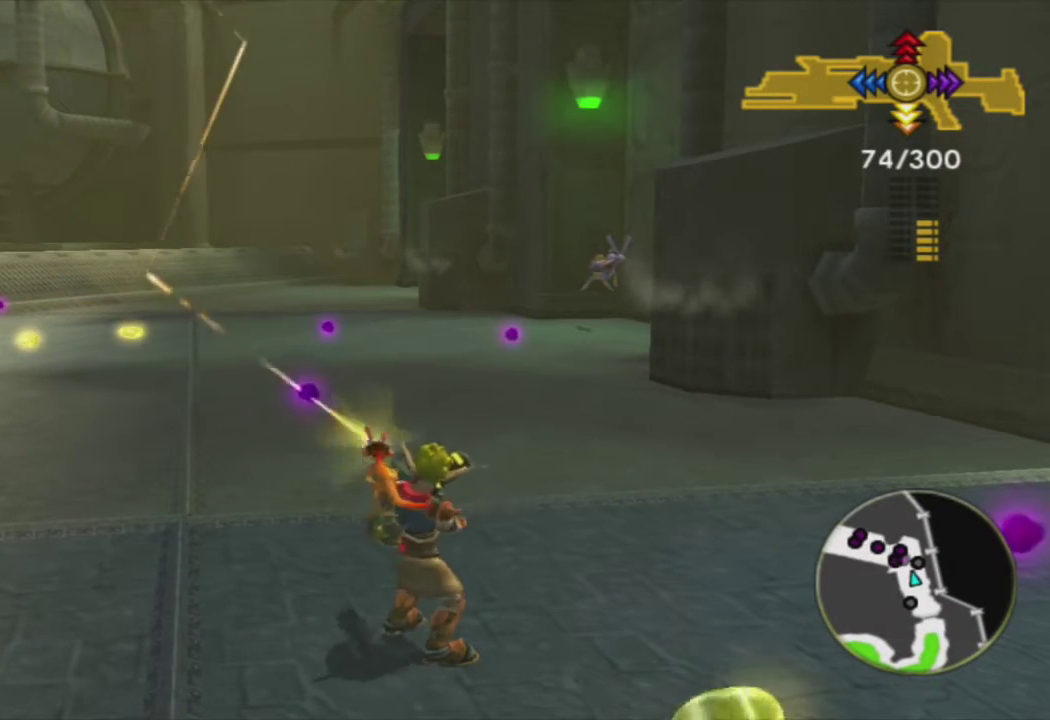
{"buttons": [], "left_stick": "down-right", "right_stick": "down-left", "events": [[50, "R1", "up"], [67, "right_stick", "right"], [283, "left_stick", "down-right"], [400, "right_stick", "down"], [500, "right_stick", "down-left"]]}
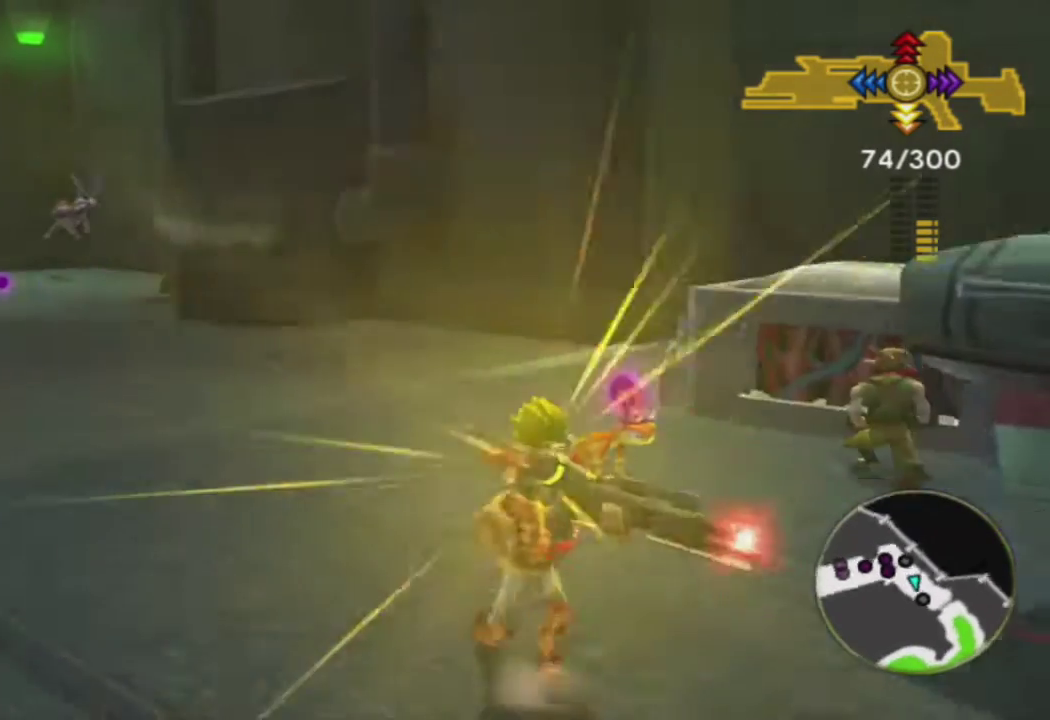
{"buttons": [], "left_stick": "down-right", "right_stick": "down-left", "events": []}
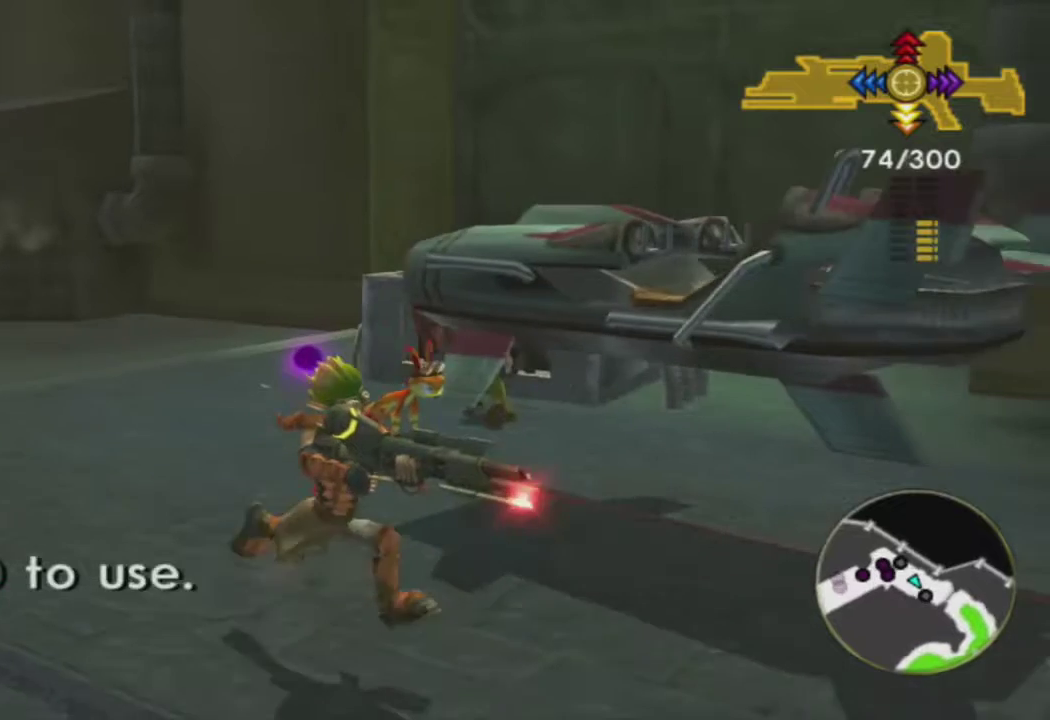
{"buttons": [], "left_stick": "up-left", "right_stick": "center", "events": [[83, "left_stick", "up-right"], [267, "left_stick", "center"], [417, "right_stick", "center"], [450, "left_stick", "up-left"]]}
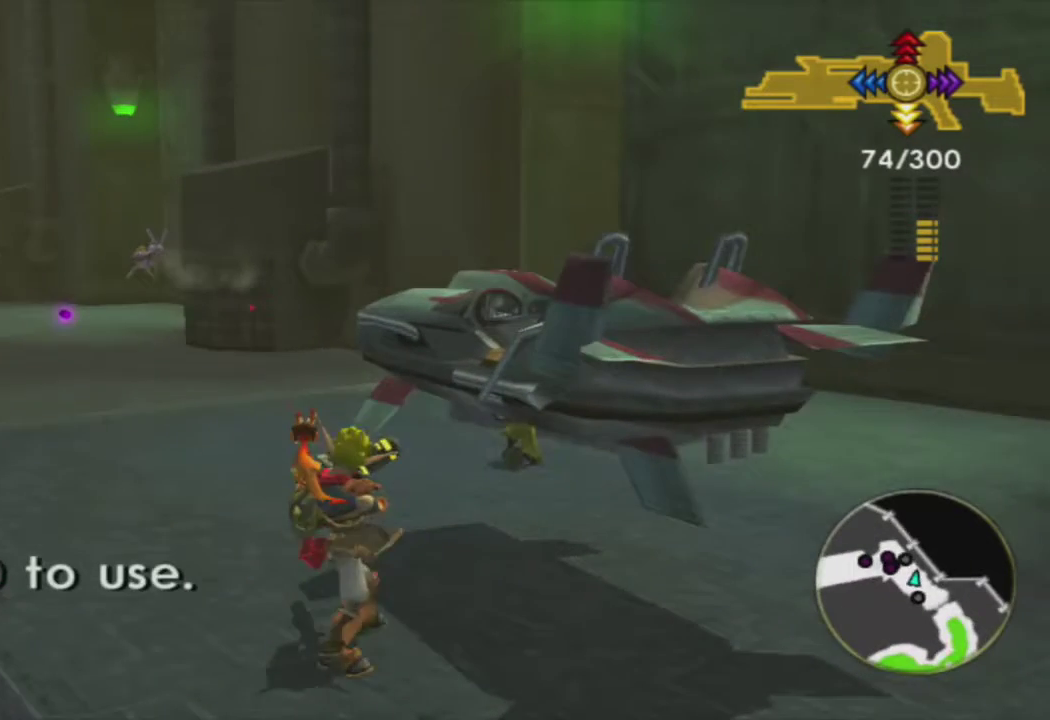
{"buttons": [], "left_stick": "center", "right_stick": "center", "events": [[133, "left_stick", "center"], [333, "right_stick", "right"], [400, "R1", "down"], [450, "right_stick", "center"], [500, "R1", "up"]]}
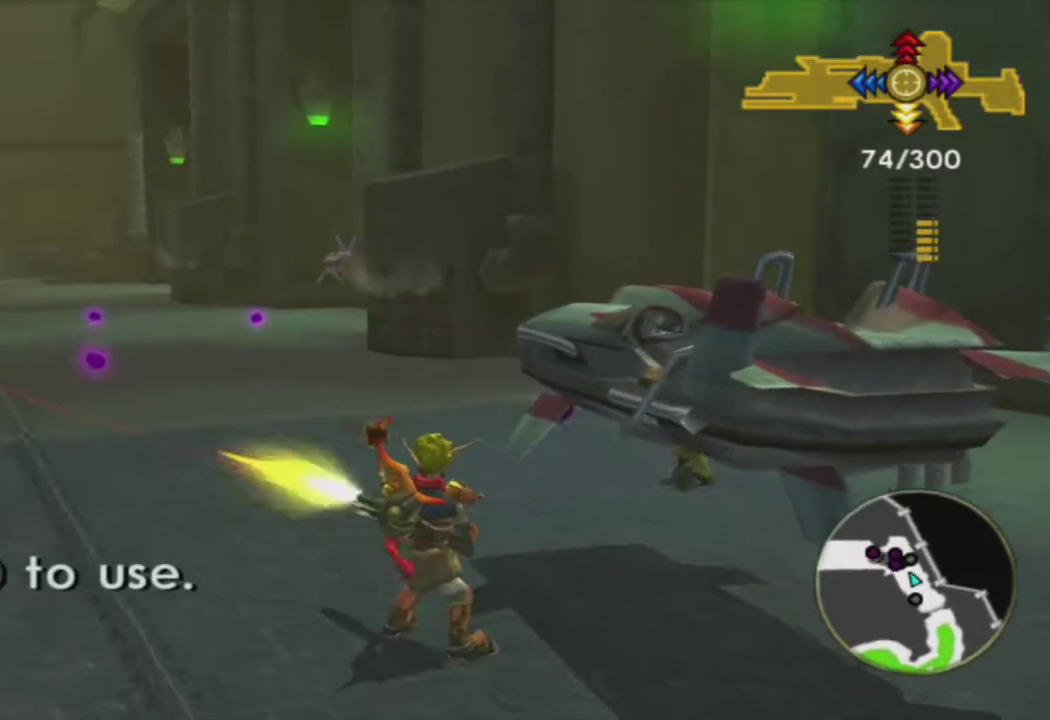
{"buttons": [], "left_stick": "center", "right_stick": "center", "events": [[133, "R1", "down"], [233, "R1", "up"], [333, "right_stick", "left"], [350, "R1", "down"], [433, "right_stick", "center"], [450, "R1", "up"]]}
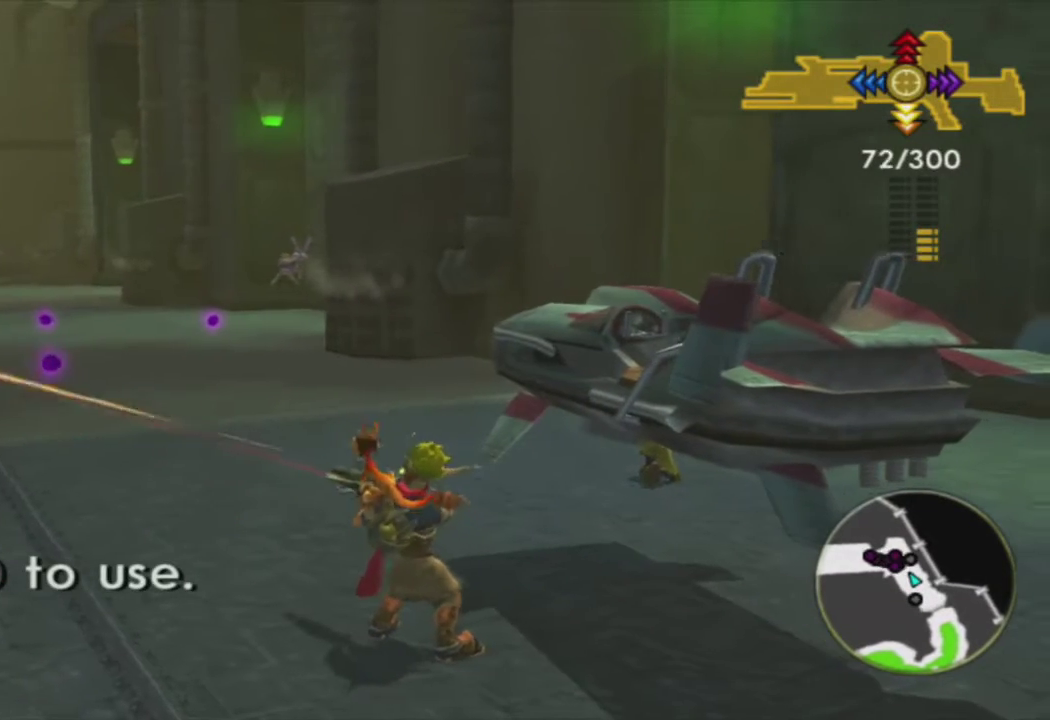
{"buttons": ["R1"], "left_stick": "center", "right_stick": "center", "events": [[67, "R1", "down"], [150, "R1", "up"], [267, "R1", "down"], [350, "R1", "up"], [467, "R1", "down"]]}
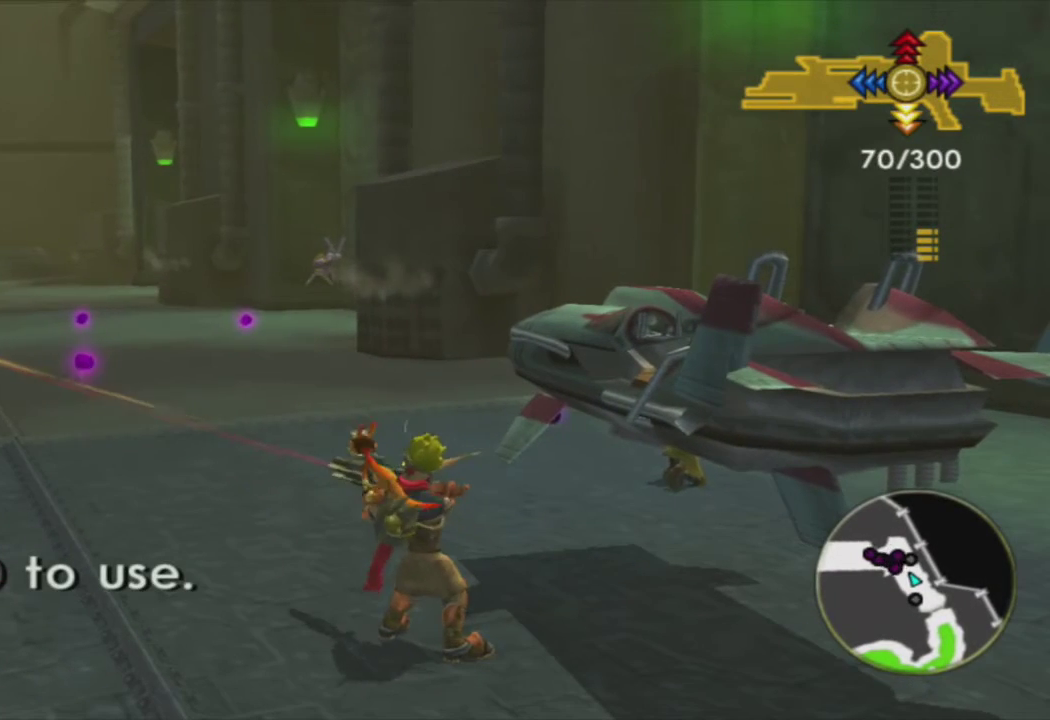
{"buttons": [], "left_stick": "center", "right_stick": "center", "events": [[50, "R1", "up"], [150, "R1", "down"], [267, "R1", "up"], [383, "R1", "down"], [500, "R1", "up"]]}
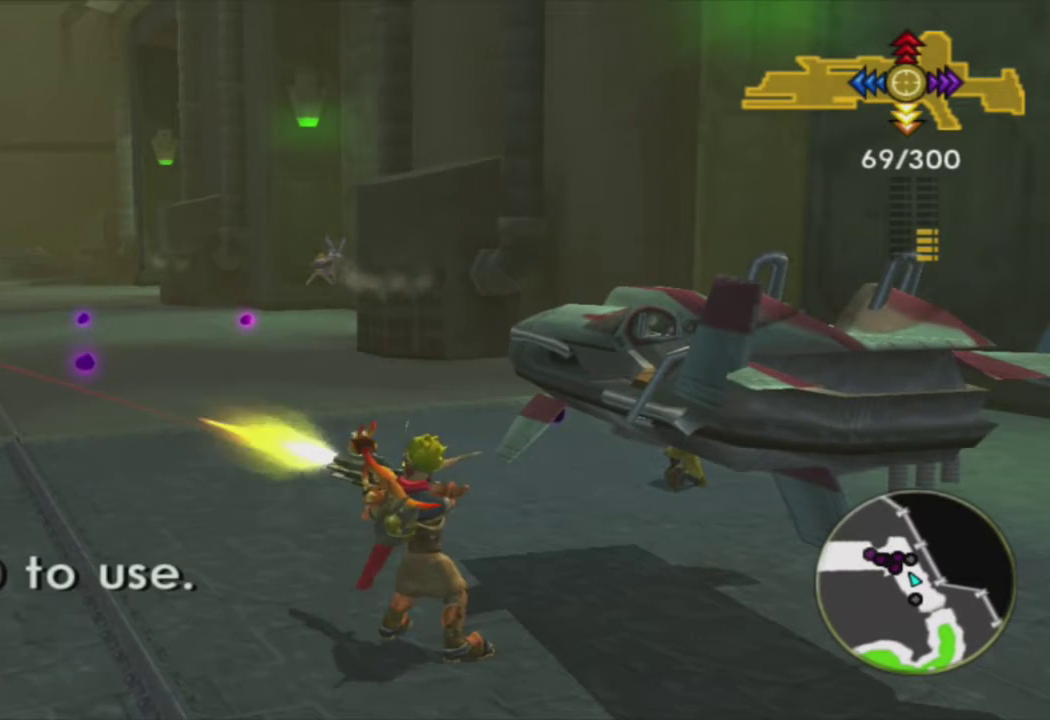
{"buttons": [], "left_stick": "center", "right_stick": "center", "events": [[117, "R1", "down"], [217, "R1", "up"], [317, "left_stick", "up"], [333, "R1", "down"], [383, "left_stick", "center"], [433, "R1", "up"]]}
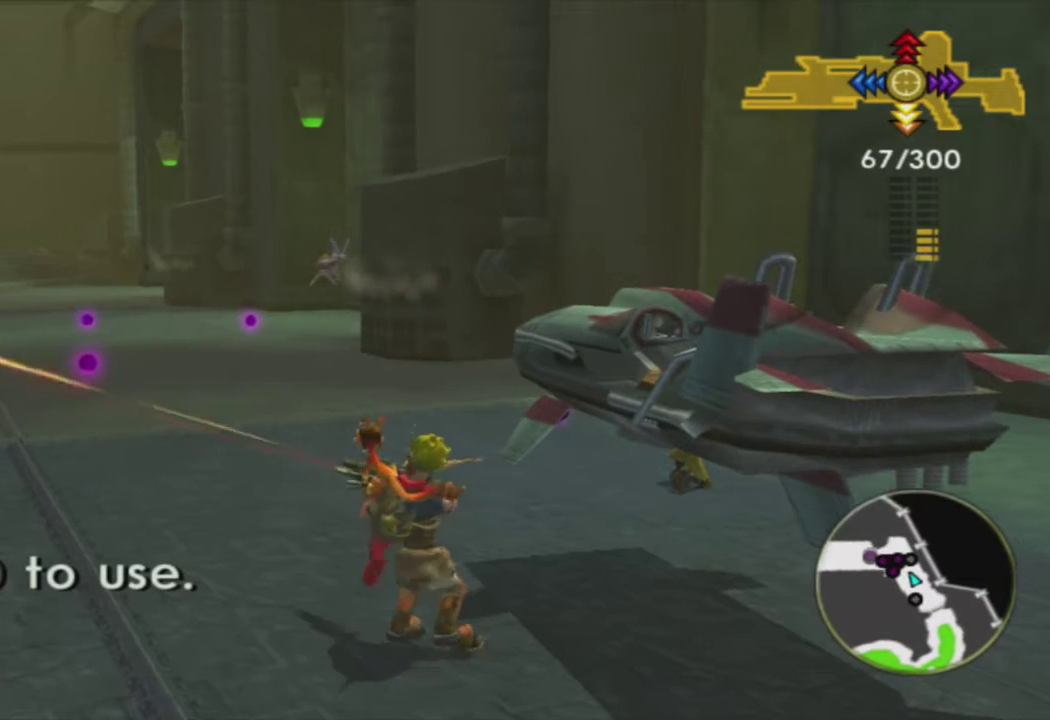
{"buttons": ["R1"], "left_stick": "up", "right_stick": "center", "events": [[50, "R1", "down"], [150, "R1", "up"], [250, "R1", "down"], [350, "R1", "up"], [467, "left_stick", "up"], [483, "R1", "down"]]}
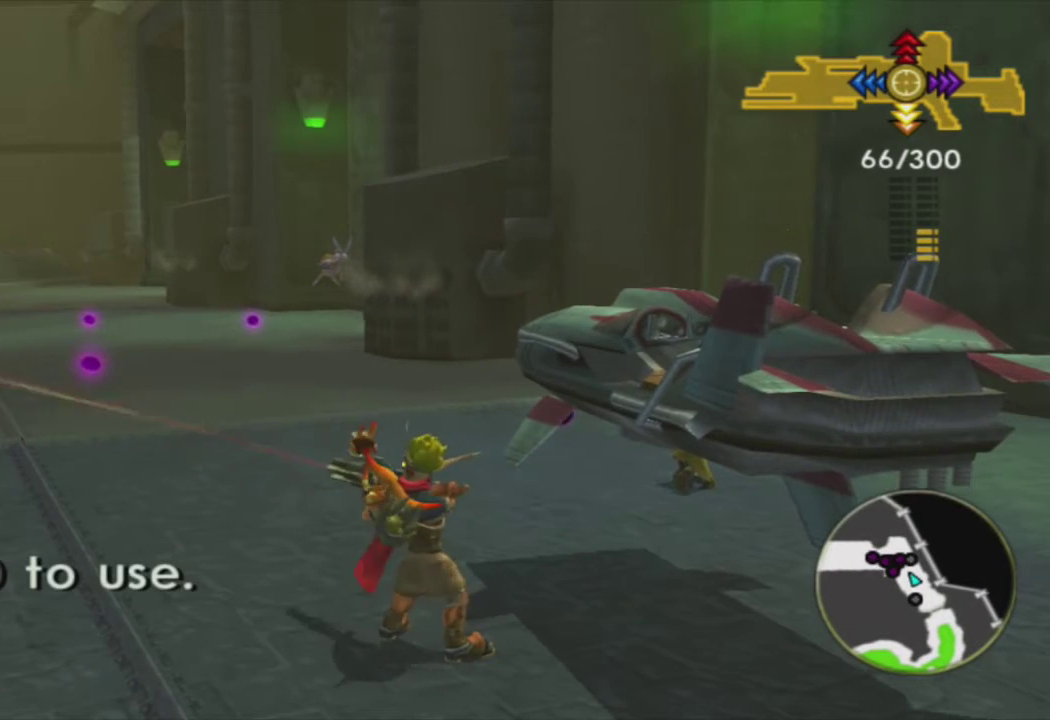
{"buttons": ["R1"], "left_stick": "center", "right_stick": "center", "events": [[33, "left_stick", "center"], [100, "R1", "up"], [217, "R1", "down"], [317, "R1", "up"], [433, "R1", "down"]]}
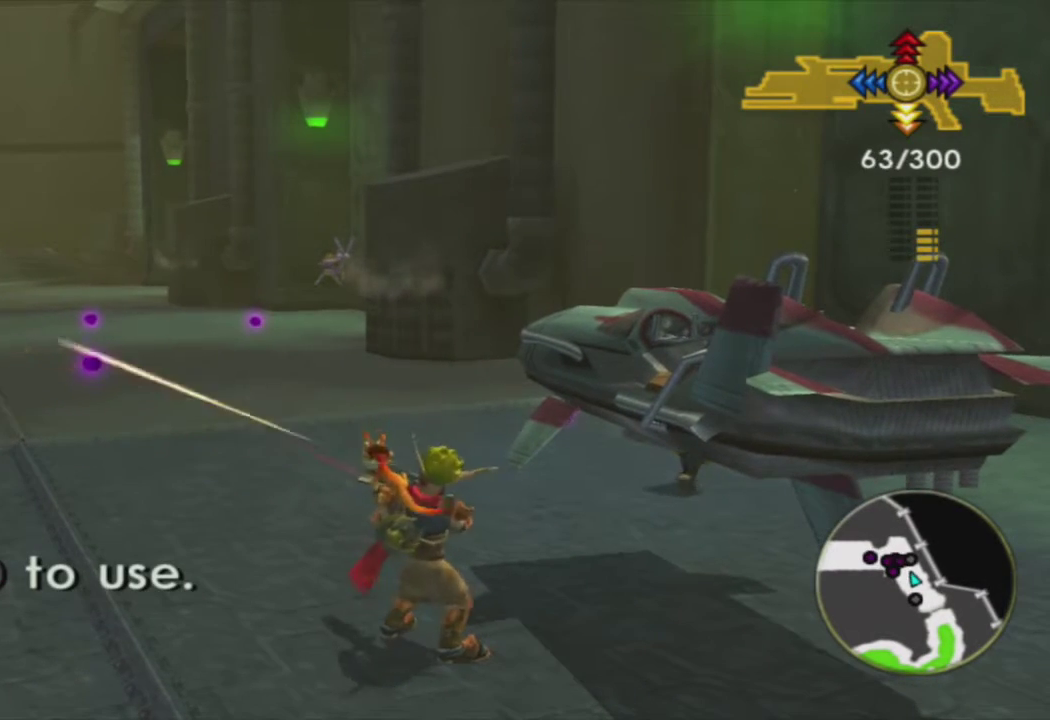
{"buttons": ["R1"], "left_stick": "center", "right_stick": "center", "events": [[33, "R1", "up"], [133, "R1", "down"], [233, "R1", "up"], [333, "R1", "down"], [450, "R1", "up"], [500, "R1", "down"]]}
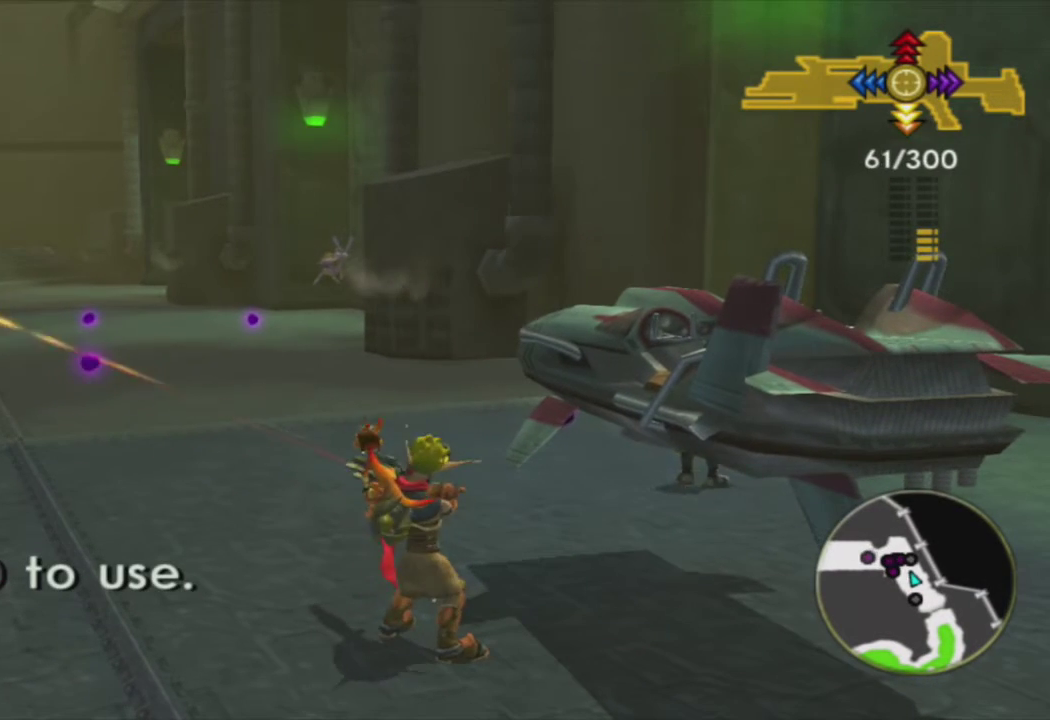
{"buttons": [], "left_stick": "center", "right_stick": "center", "events": [[100, "R1", "up"], [183, "R1", "down"], [267, "R1", "up"]]}
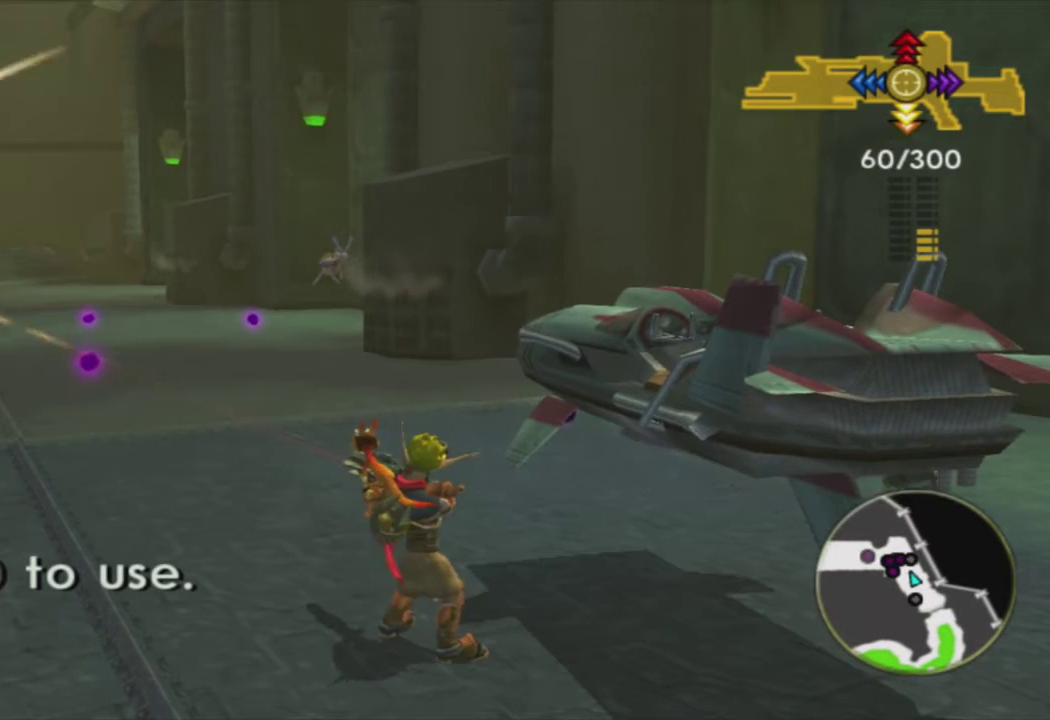
{"buttons": ["CROSS"], "left_stick": "center", "right_stick": "center", "events": [[17, "TRIANGLE", "down"], [150, "TRIANGLE", "up"], [383, "CROSS", "down"]]}
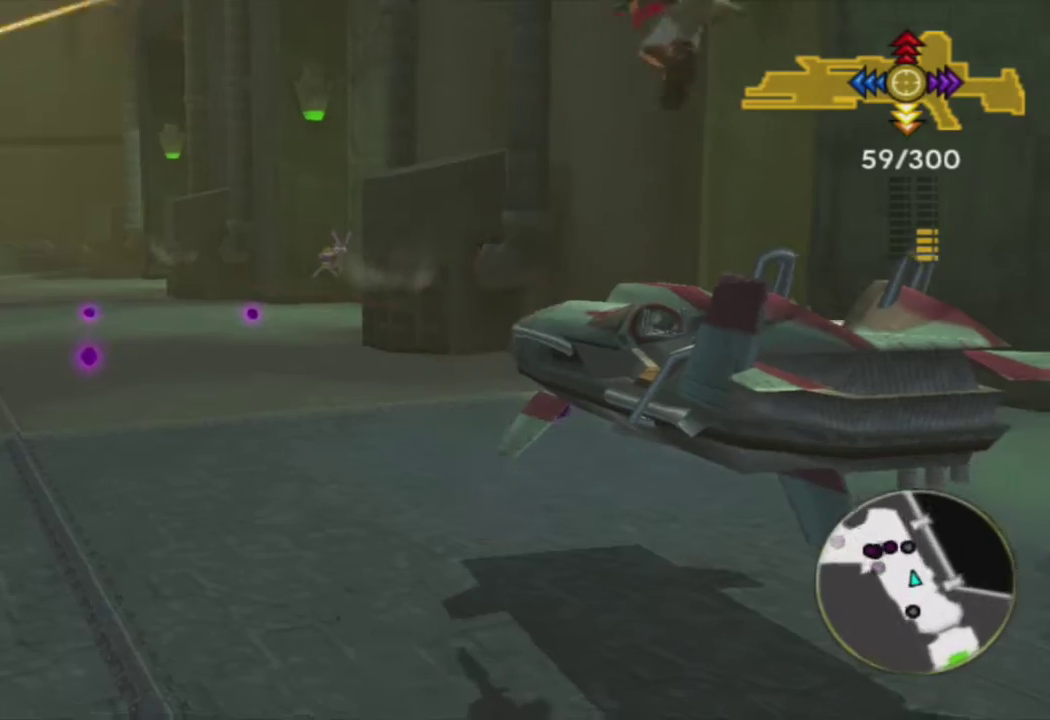
{"buttons": ["CROSS"], "left_stick": "left", "right_stick": "center", "events": [[417, "left_stick", "left"]]}
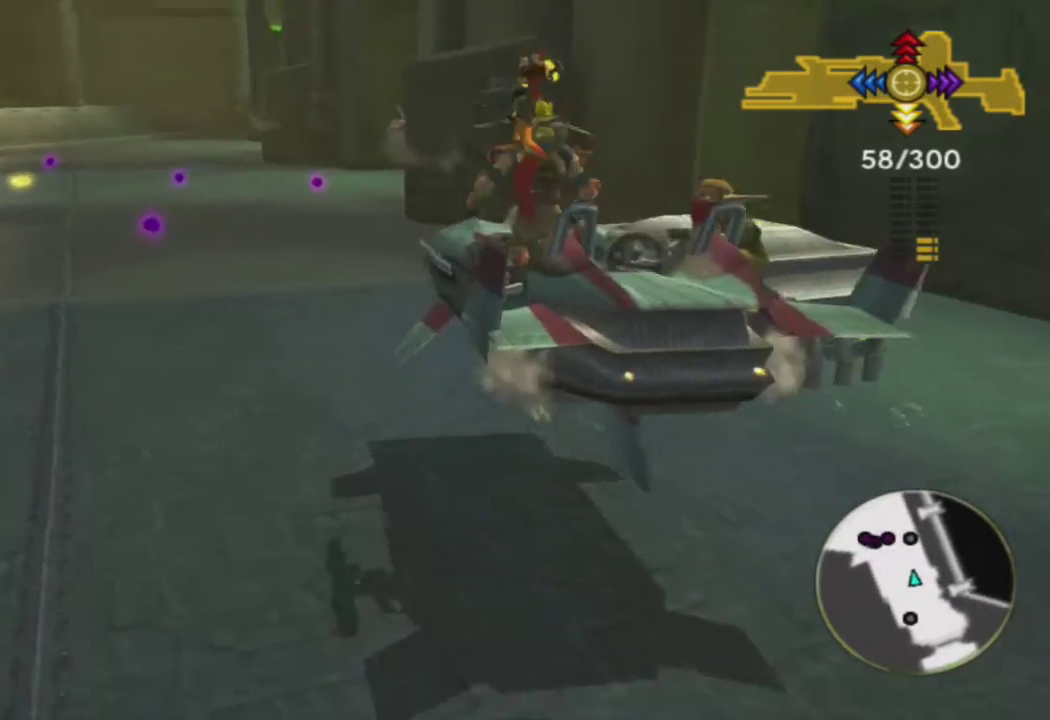
{"buttons": ["CROSS"], "left_stick": "center", "right_stick": "center", "events": [[150, "left_stick", "center"], [350, "left_stick", "left"], [367, "R2", "down"], [467, "R2", "up"], [483, "left_stick", "center"]]}
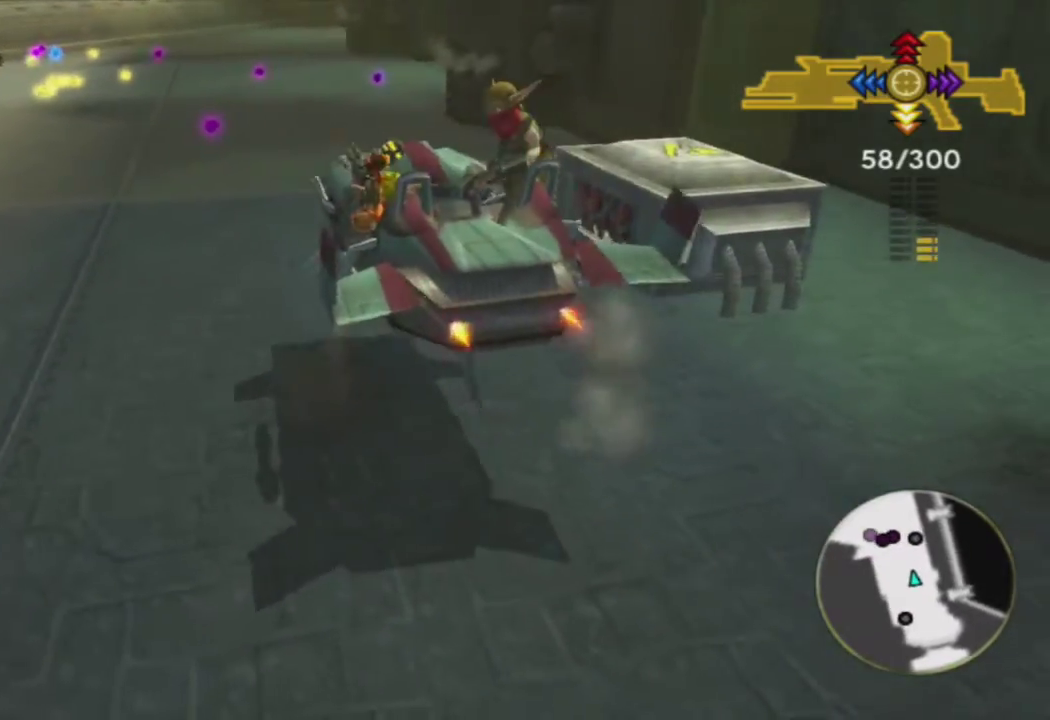
{"buttons": ["CROSS"], "left_stick": "center", "right_stick": "center", "events": [[300, "left_stick", "left"], [400, "left_stick", "center"]]}
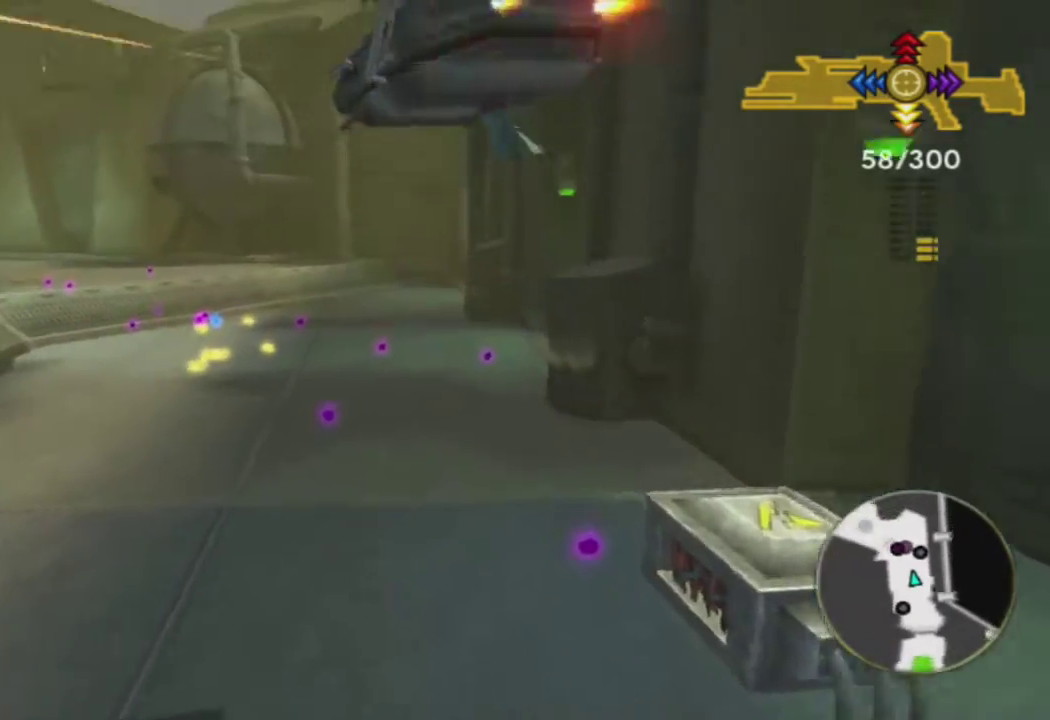
{"buttons": ["CROSS"], "left_stick": "center", "right_stick": "center", "events": [[67, "left_stick", "up-left"], [183, "left_stick", "center"]]}
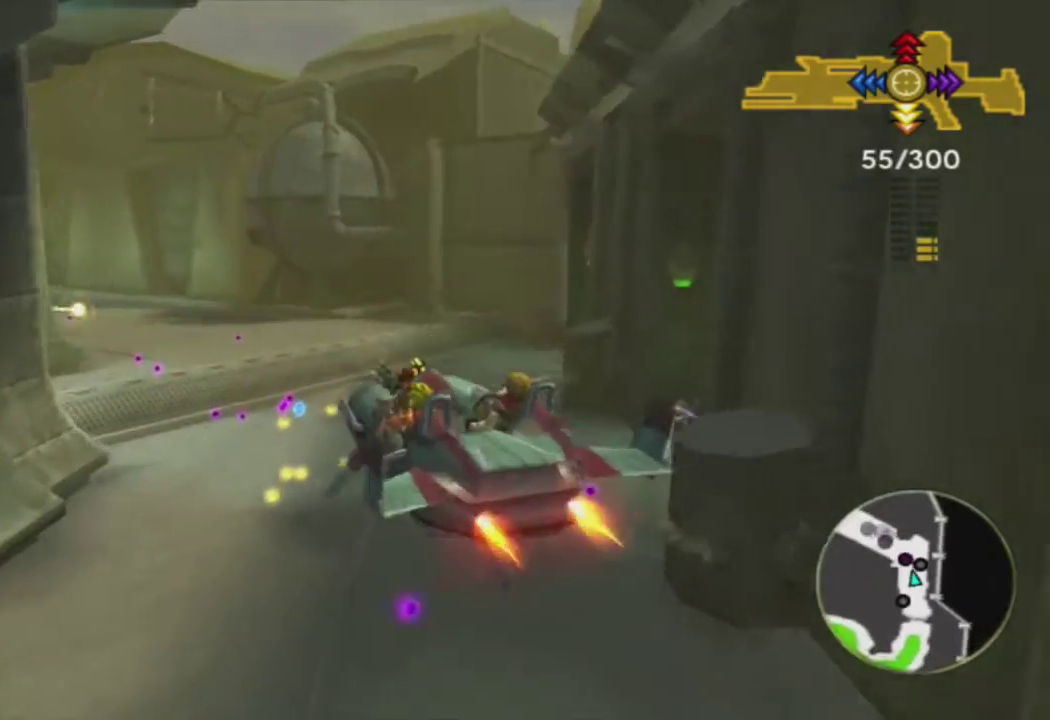
{"buttons": ["CROSS"], "left_stick": "center", "right_stick": "center", "events": [[100, "left_stick", "left"], [233, "left_stick", "center"]]}
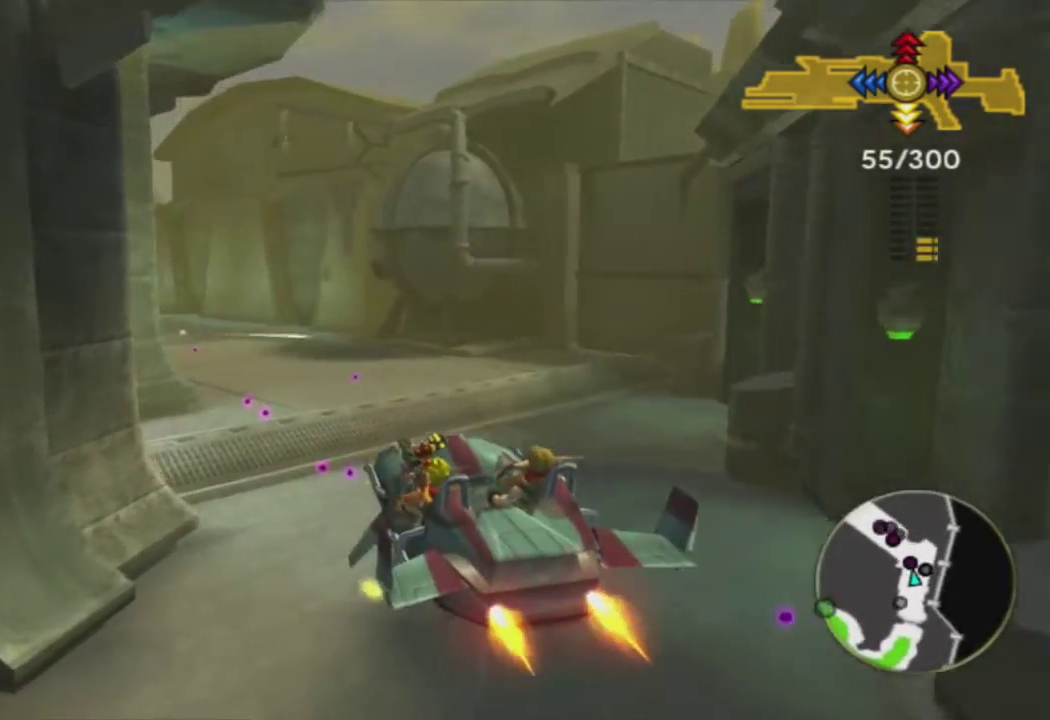
{"buttons": ["CROSS"], "left_stick": "center", "right_stick": "center", "events": [[117, "left_stick", "left"], [250, "left_stick", "center"]]}
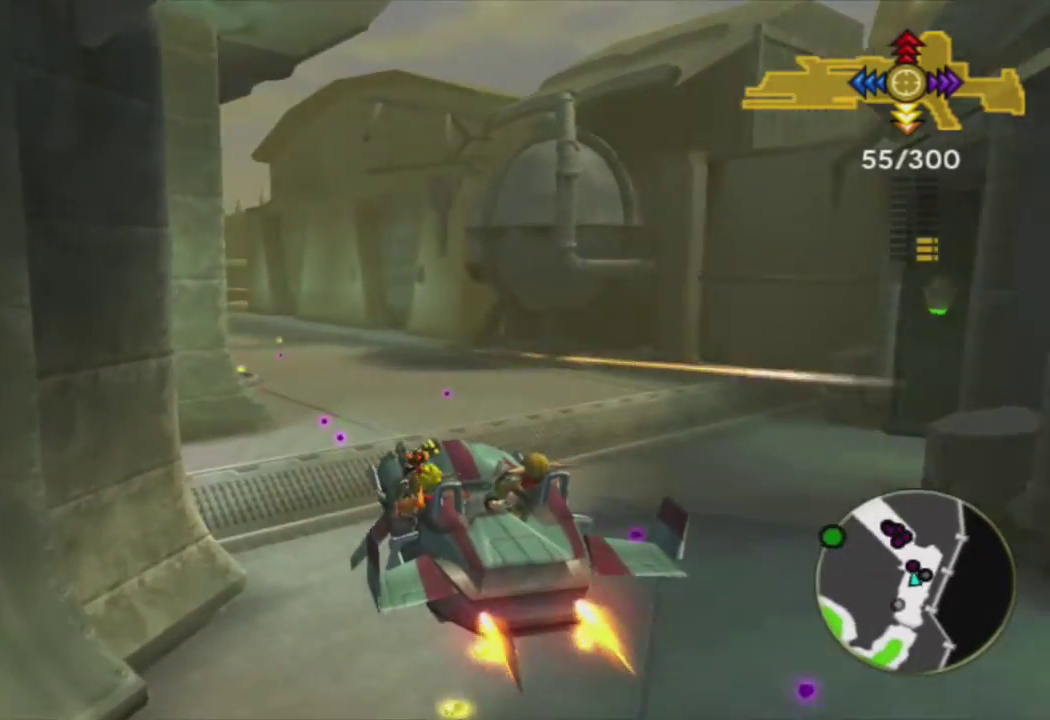
{"buttons": ["CROSS"], "left_stick": "center", "right_stick": "center", "events": []}
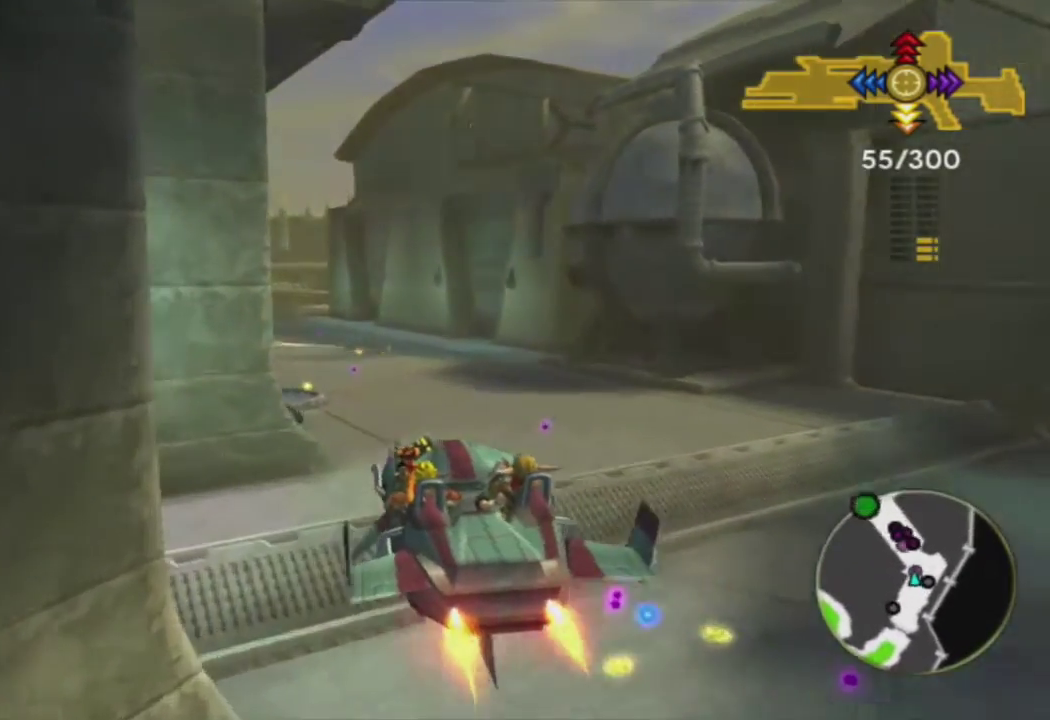
{"buttons": ["CROSS"], "left_stick": "left", "right_stick": "center", "events": [[417, "left_stick", "left"]]}
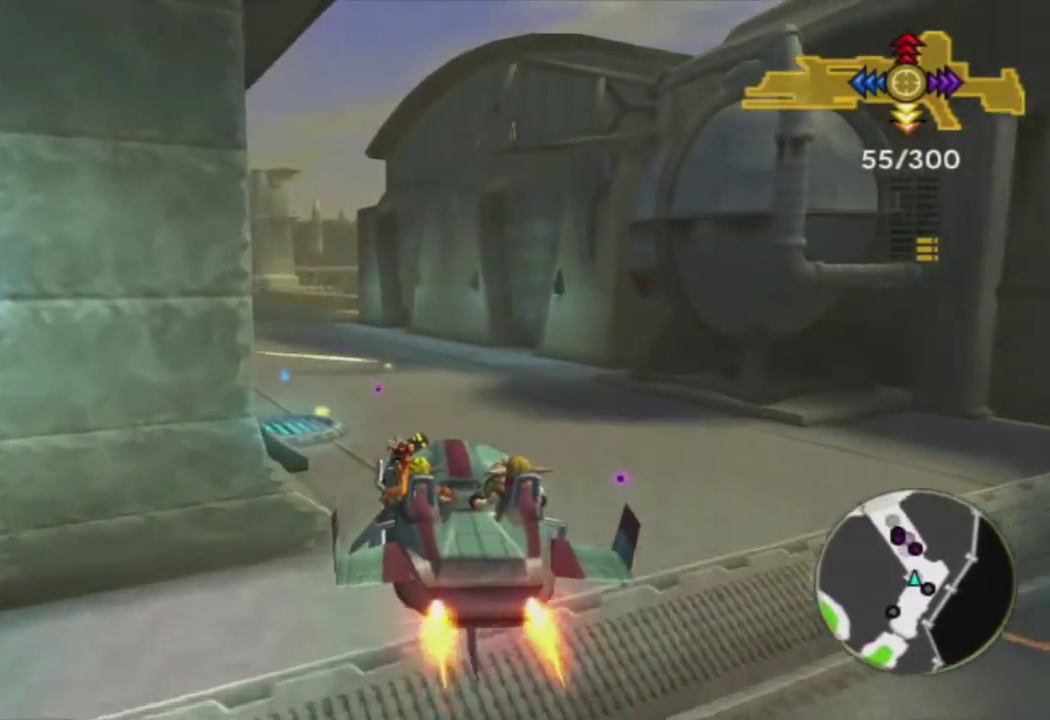
{"buttons": ["CROSS"], "left_stick": "left", "right_stick": "center", "events": [[200, "left_stick", "center"], [383, "left_stick", "left"]]}
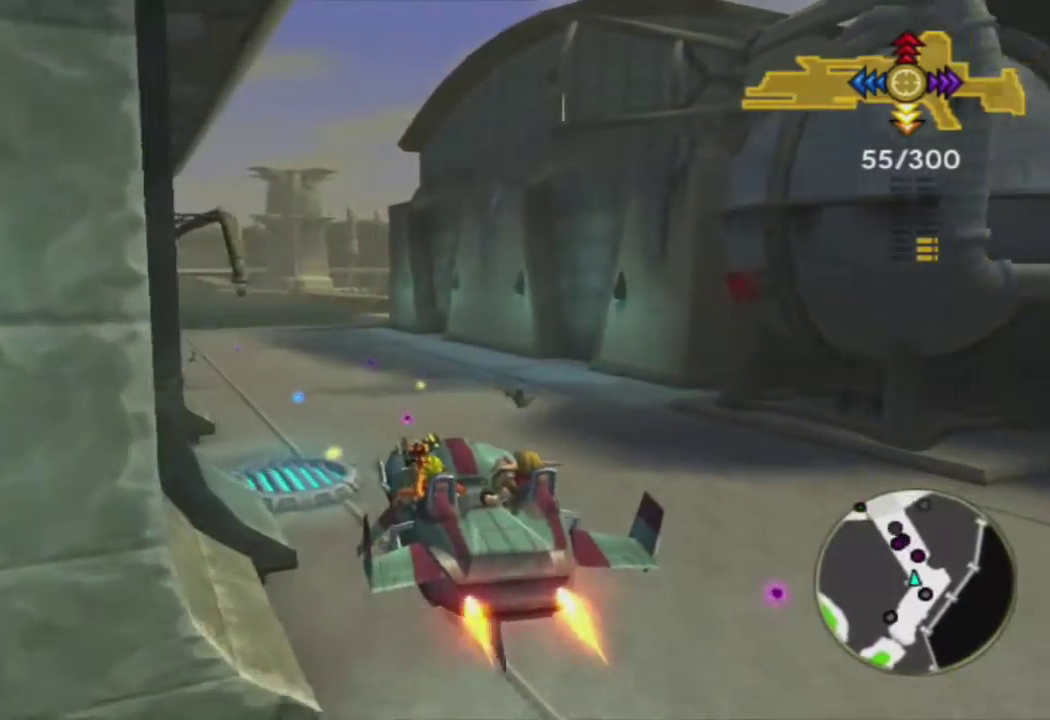
{"buttons": ["CROSS"], "left_stick": "center", "right_stick": "center", "events": [[33, "left_stick", "center"], [267, "left_stick", "left"], [433, "left_stick", "center"]]}
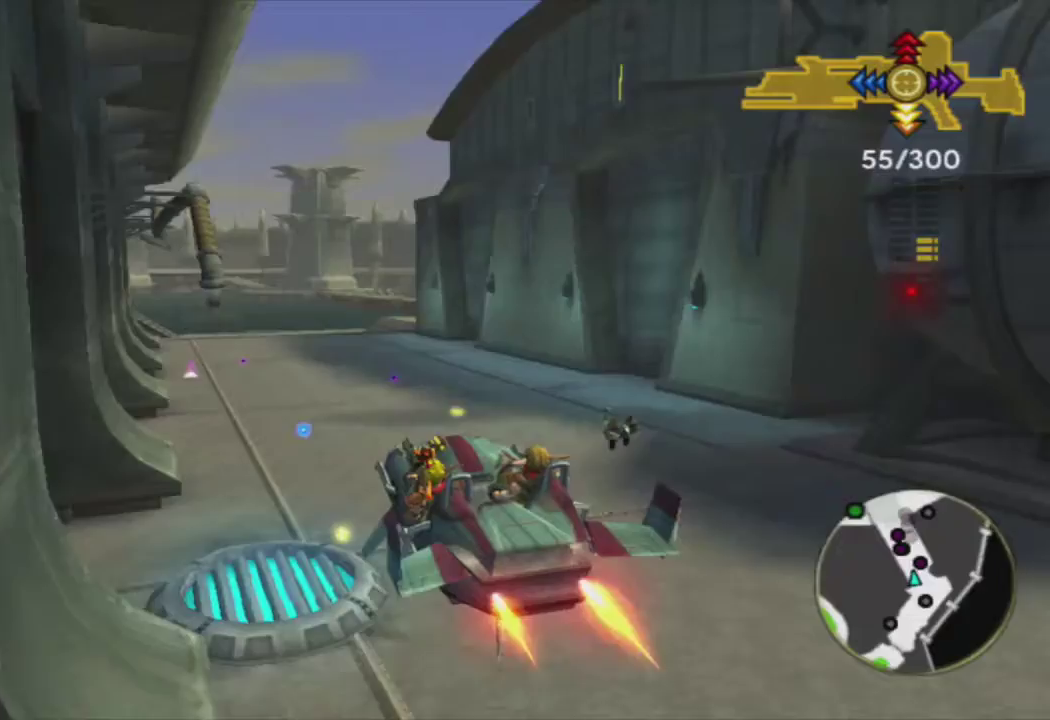
{"buttons": ["CROSS"], "left_stick": "center", "right_stick": "center", "events": [[317, "left_stick", "left"], [483, "left_stick", "center"]]}
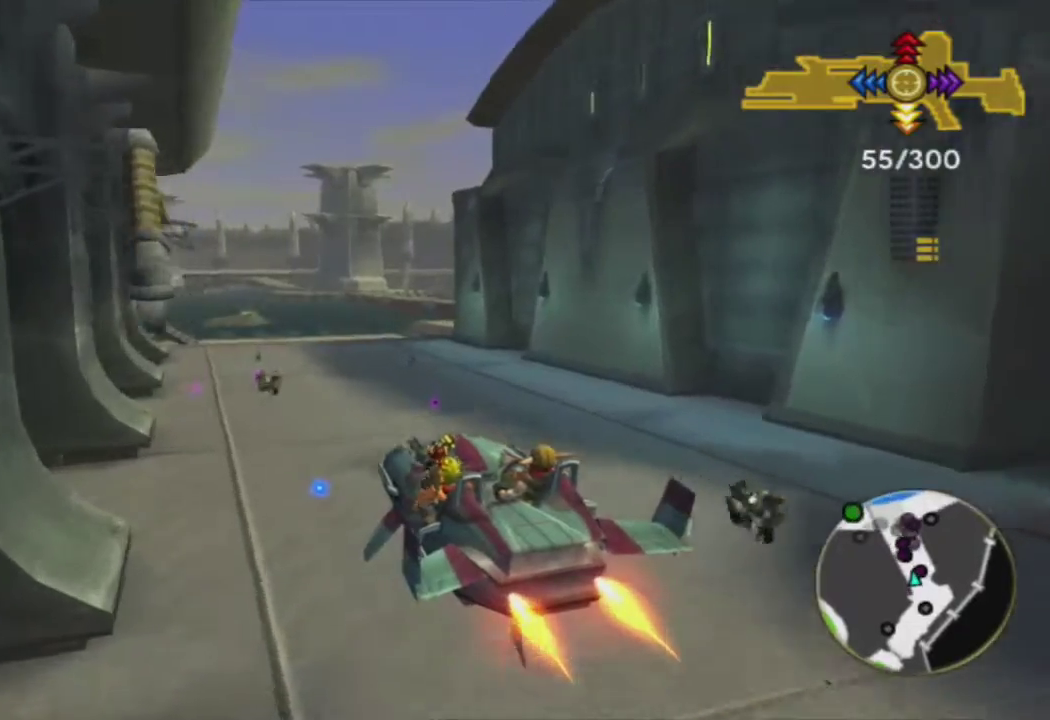
{"buttons": ["CROSS", "R1"], "left_stick": "center", "right_stick": "center", "events": [[383, "left_stick", "left"], [433, "R1", "down"], [500, "left_stick", "center"]]}